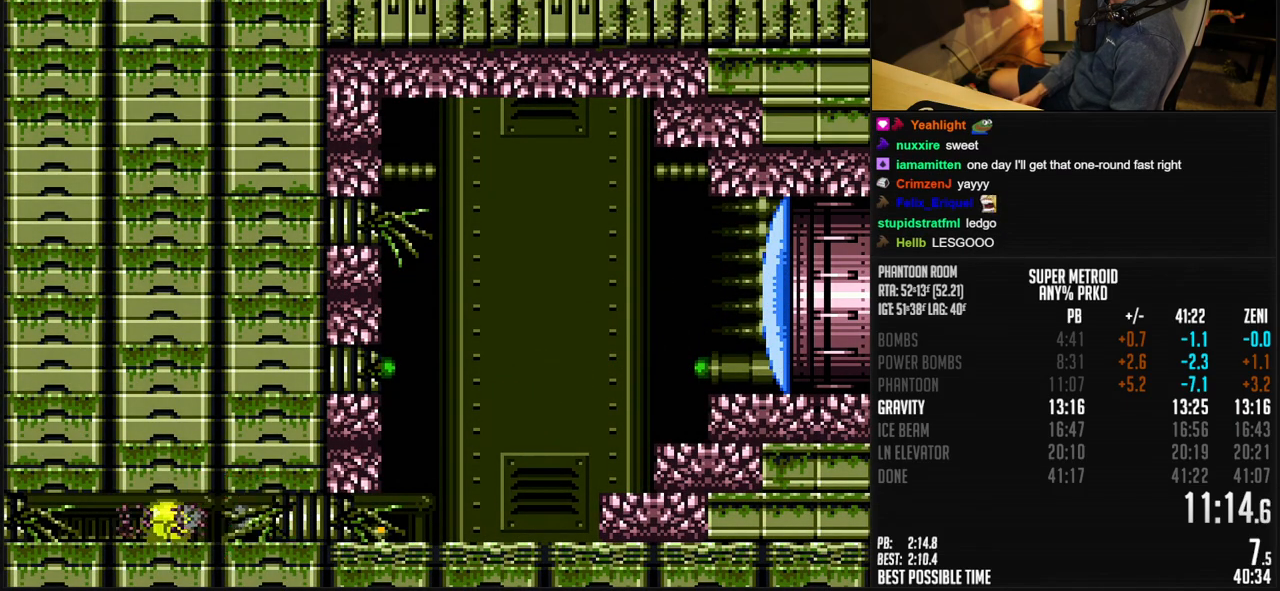
Gameplay with a controller (Nintendo layout); each line is a JSON object with the inputs held at the frame after it (dt_ms = milliseconds from this image to that frame). "events" lists button and stick changes between this image and that frame as [ms after this image, input, new state], when the widget could be followed in between. Not read: L3 R3.
{"dt_ms": 500, "buttons": ["B", "DPAD_UP"], "events": [[500, "DPAD_LEFT", "up"], [500, "DPAD_UP", "down"]]}
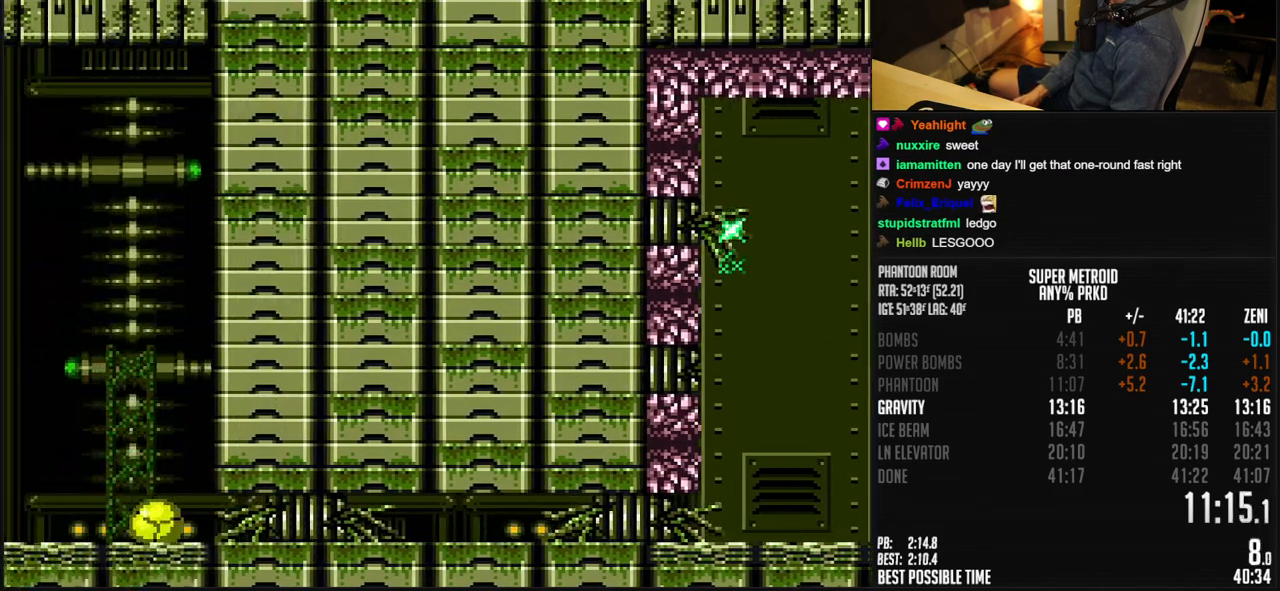
{"dt_ms": 500, "buttons": ["A", "B", "DPAD_LEFT"], "events": [[83, "DPAD_LEFT", "down"], [83, "DPAD_UP", "up"], [167, "L1", "down"], [267, "L1", "up"], [283, "A", "down"], [400, "DPAD_LEFT", "up"], [467, "DPAD_LEFT", "down"]]}
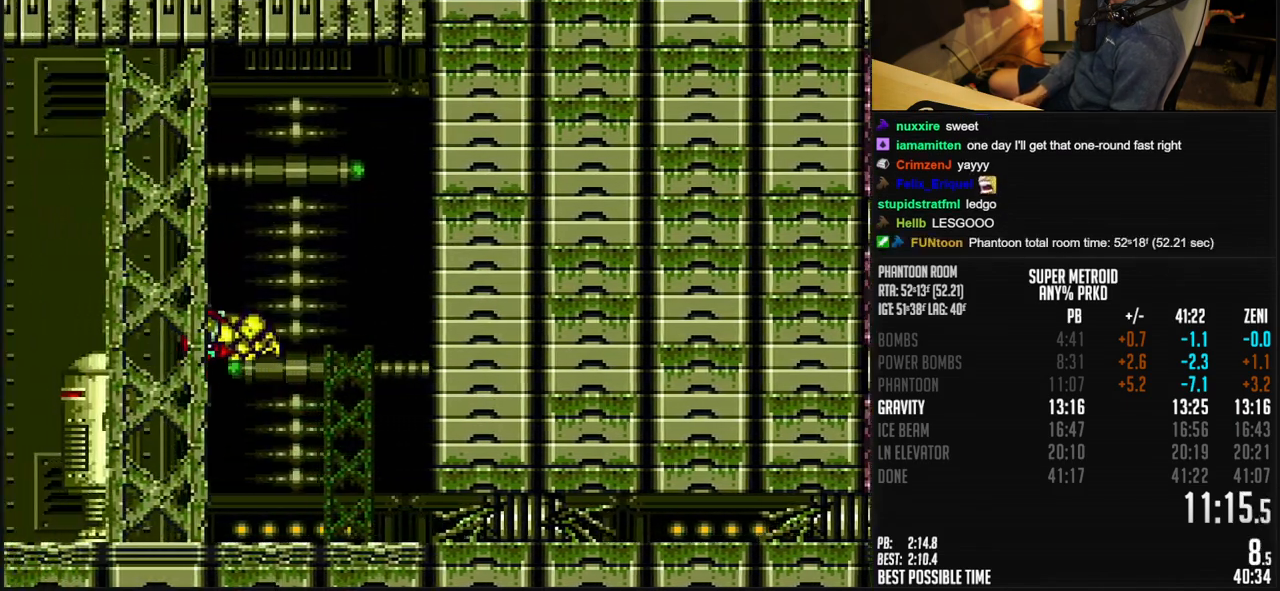
{"dt_ms": 500, "buttons": ["B", "DPAD_LEFT"], "events": [[167, "A", "up"], [167, "B", "up"], [300, "B", "down"]]}
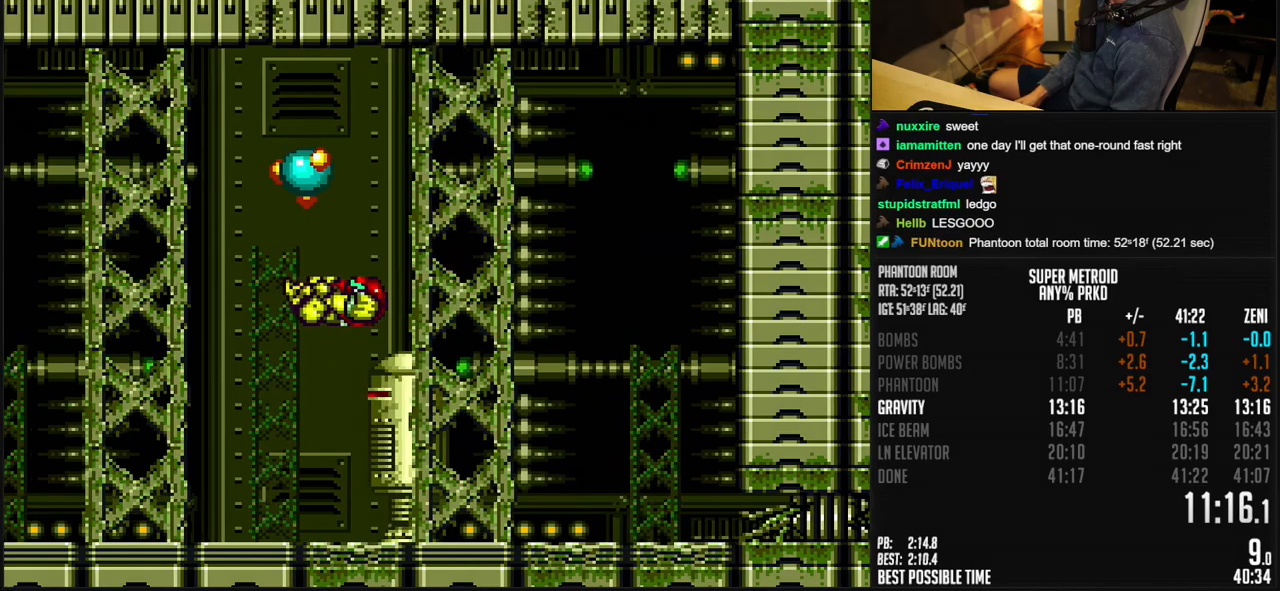
{"dt_ms": 500, "buttons": ["B", "X", "R1", "DPAD_LEFT"], "events": [[83, "DPAD_DOWN", "down"], [100, "DPAD_LEFT", "up"], [283, "DPAD_DOWN", "up"], [283, "DPAD_LEFT", "down"], [350, "R1", "down"], [467, "X", "down"]]}
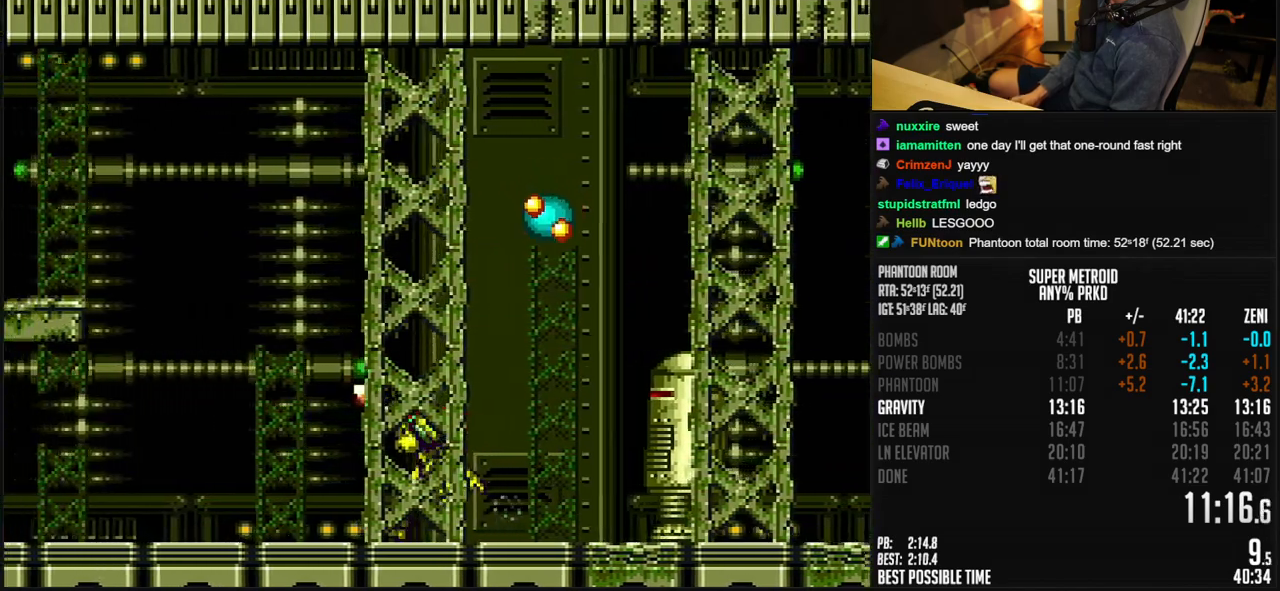
{"dt_ms": 500, "buttons": ["A", "B", "DPAD_DOWN"], "events": [[33, "L1", "down"], [50, "R1", "up"], [100, "L1", "up"], [100, "X", "up"], [150, "A", "down"], [450, "DPAD_DOWN", "down"], [450, "DPAD_LEFT", "up"]]}
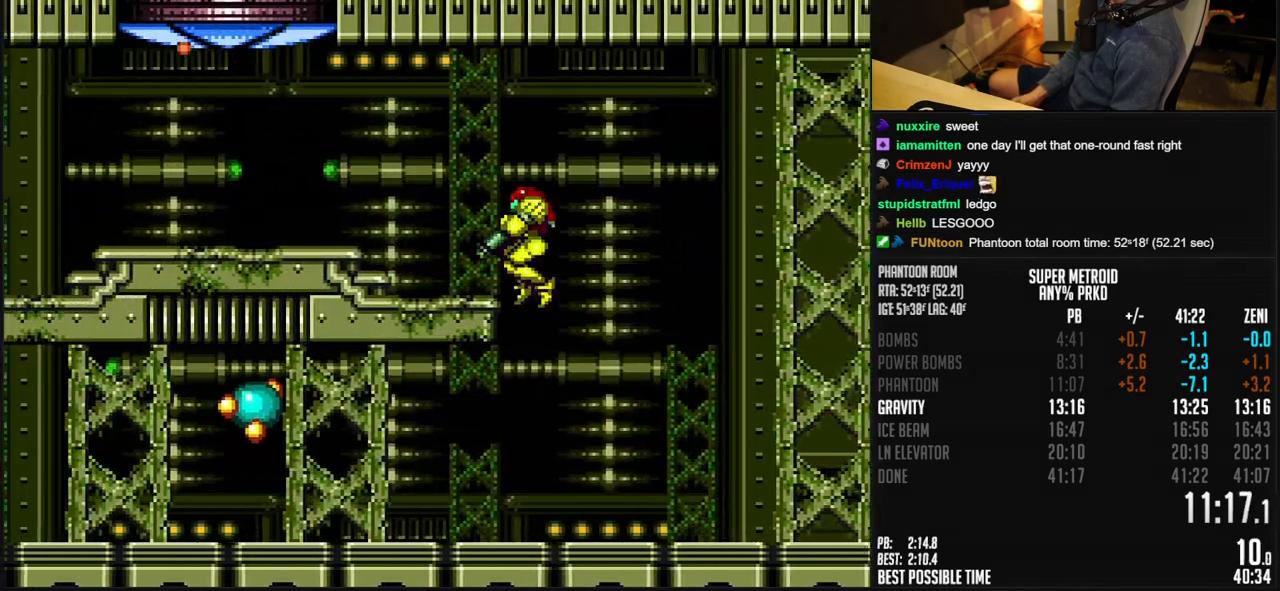
{"dt_ms": 500, "buttons": ["A", "B", "DPAD_RIGHT"], "events": [[17, "A", "up"], [33, "B", "up"], [67, "DPAD_DOWN", "up"], [67, "DPAD_LEFT", "down"], [83, "B", "down"], [367, "A", "down"], [450, "DPAD_LEFT", "up"], [500, "DPAD_RIGHT", "down"]]}
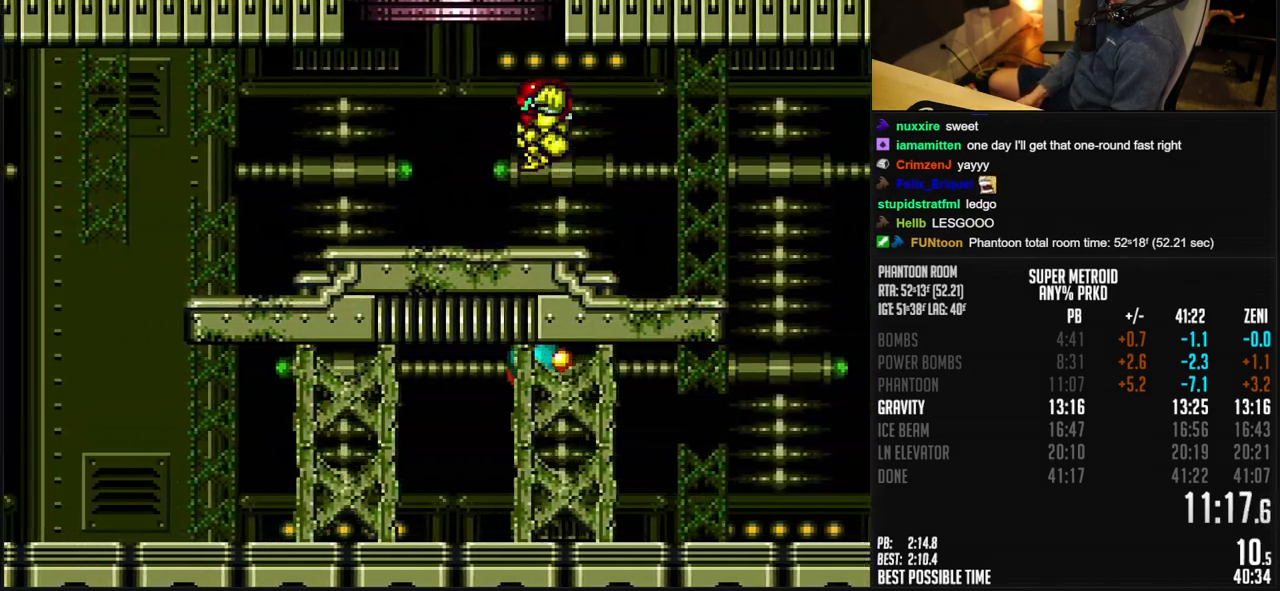
{"dt_ms": 500, "buttons": ["A", "B"], "events": [[117, "A", "up"], [133, "B", "up"], [133, "DPAD_RIGHT", "up"], [200, "DPAD_LEFT", "down"], [250, "A", "down"], [250, "B", "down"], [450, "DPAD_LEFT", "up"]]}
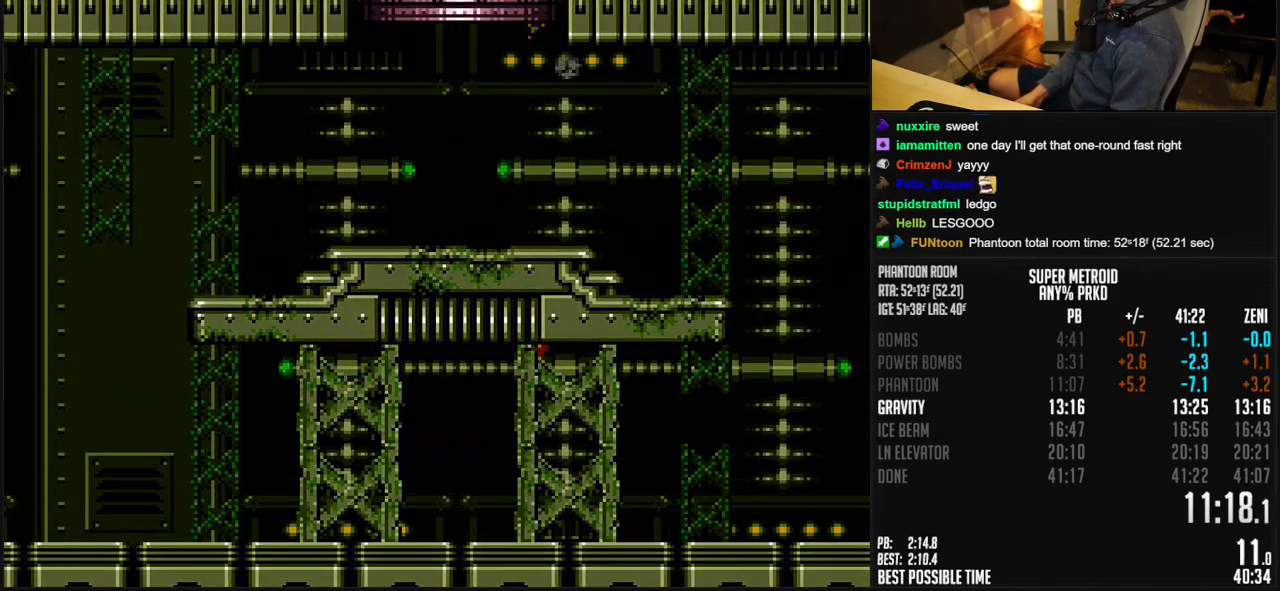
{"dt_ms": 500, "buttons": [], "events": [[267, "A", "up"], [267, "B", "up"]]}
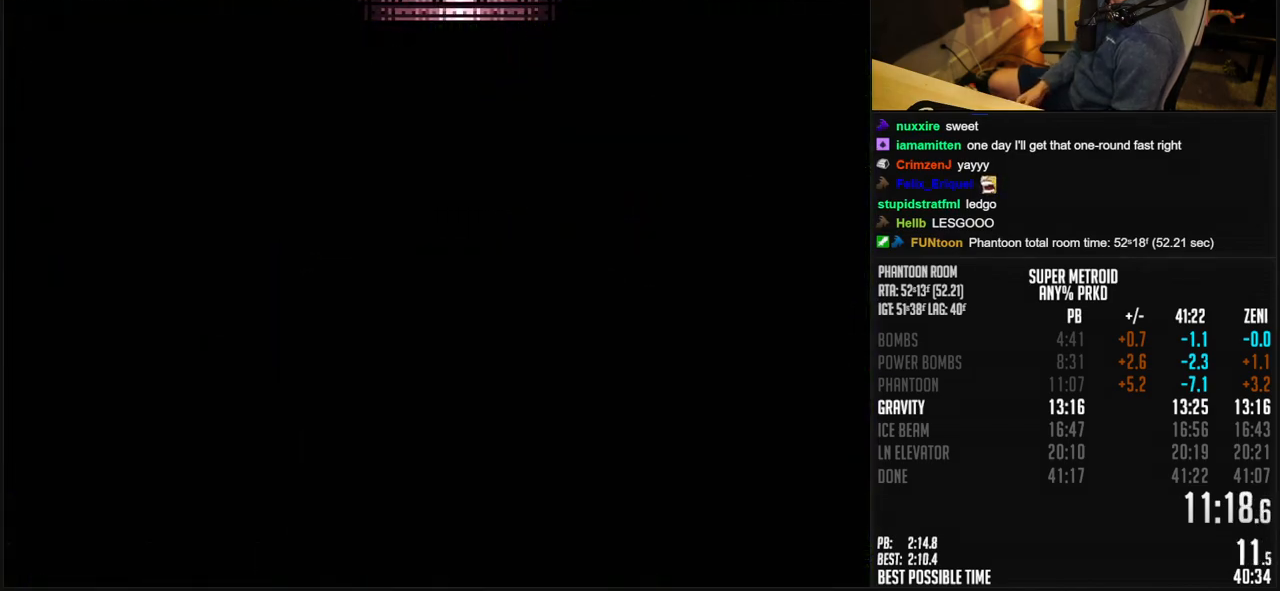
{"dt_ms": 500, "buttons": [], "events": []}
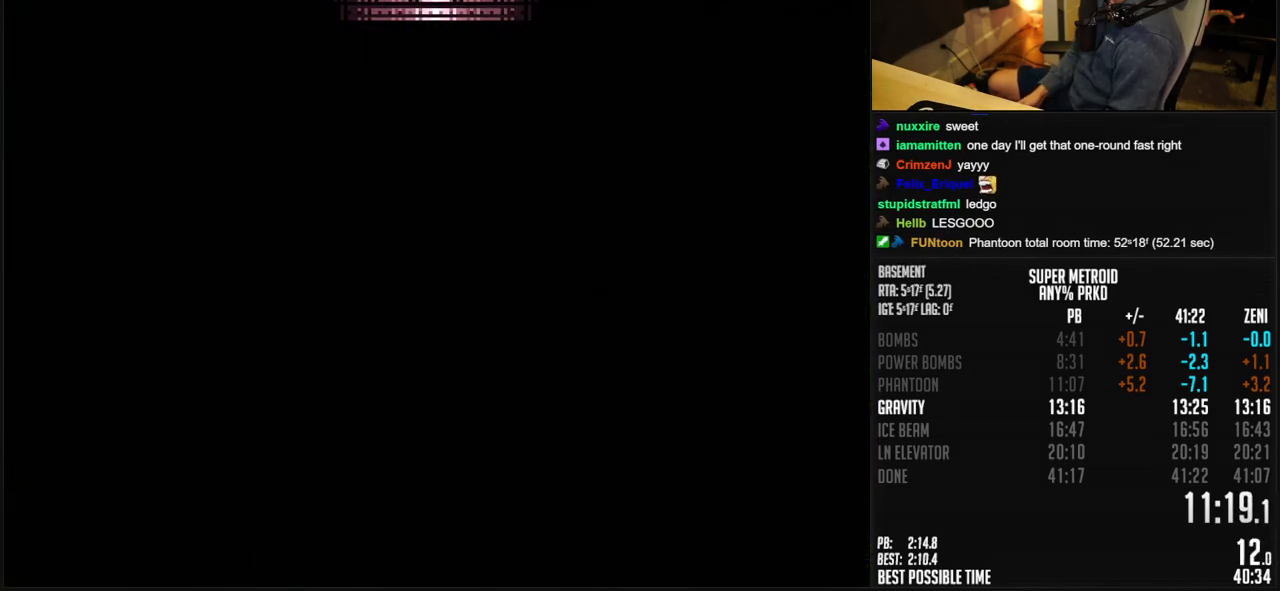
{"dt_ms": 500, "buttons": ["B"], "events": [[400, "B", "down"]]}
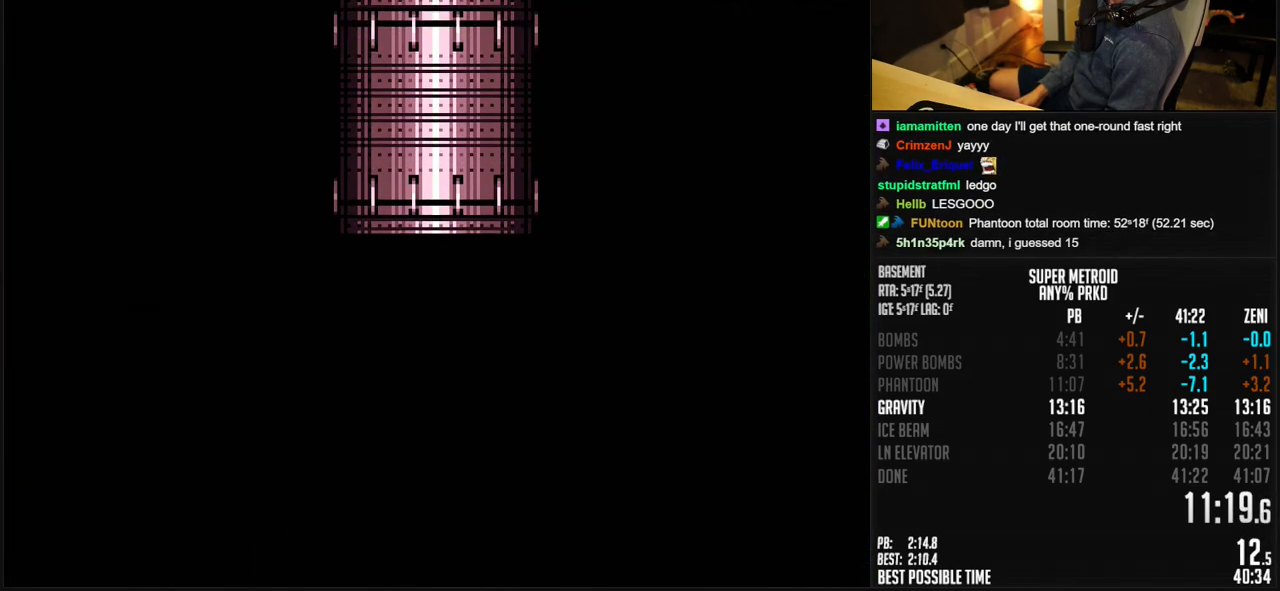
{"dt_ms": 500, "buttons": ["B"], "events": [[83, "B", "up"], [200, "B", "down"], [350, "R1", "down"], [400, "R1", "up"]]}
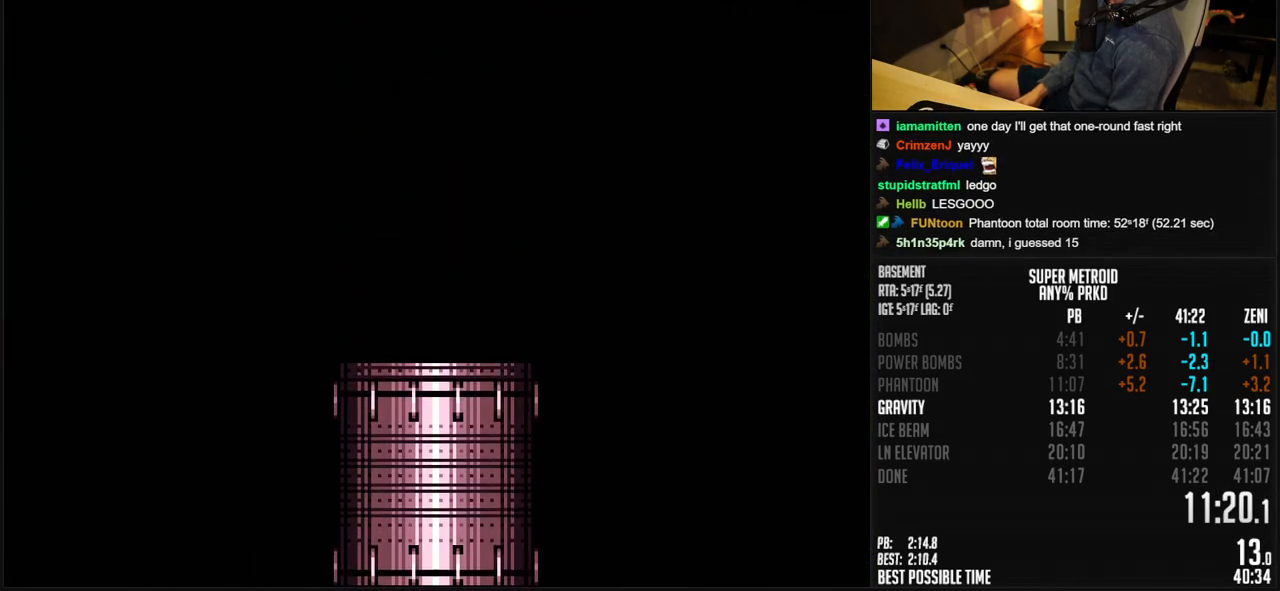
{"dt_ms": 500, "buttons": ["A", "B"], "events": [[33, "R1", "down"], [150, "R1", "up"], [333, "A", "down"]]}
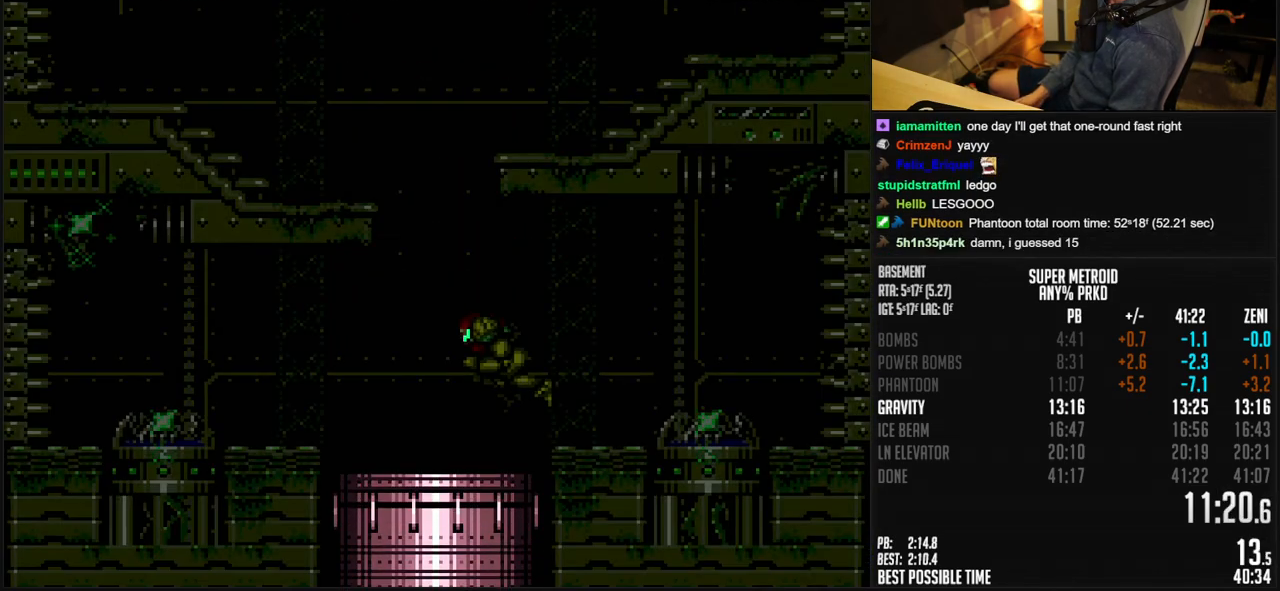
{"dt_ms": 500, "buttons": ["A", "B", "DPAD_LEFT"], "events": [[33, "DPAD_LEFT", "down"], [83, "DPAD_LEFT", "up"], [150, "DPAD_LEFT", "down"]]}
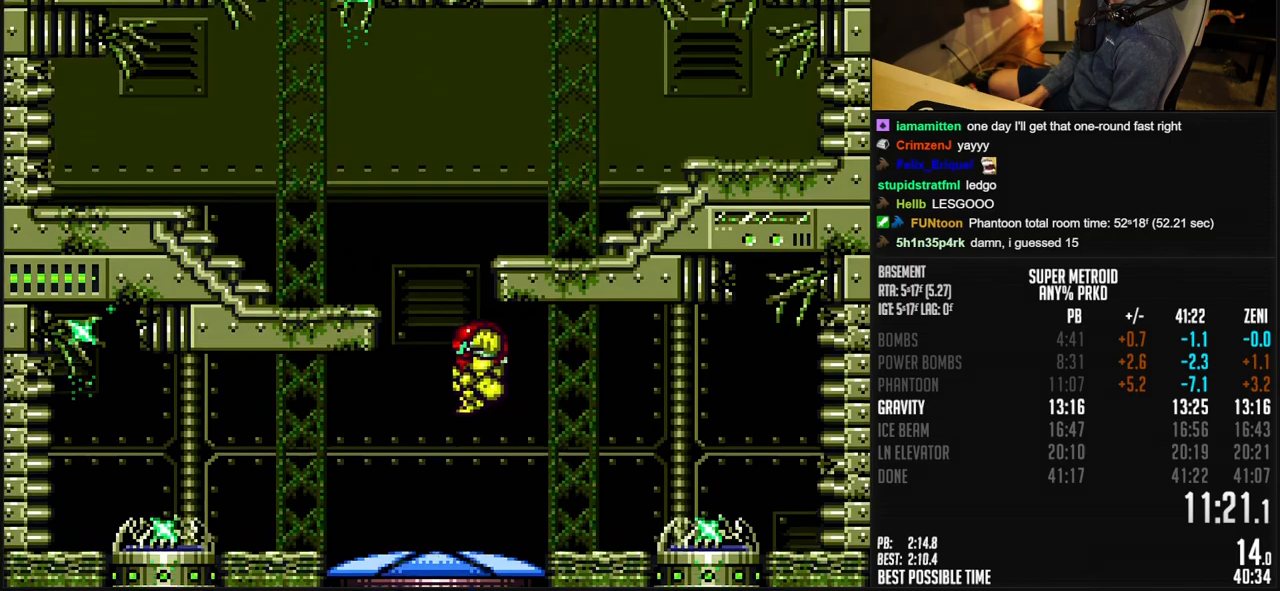
{"dt_ms": 500, "buttons": ["A", "B", "DPAD_RIGHT"], "events": [[67, "DPAD_LEFT", "up"], [83, "DPAD_RIGHT", "down"], [200, "DPAD_LEFT", "down"], [200, "DPAD_RIGHT", "up"], [267, "A", "up"], [283, "B", "up"], [317, "A", "down"], [317, "B", "down"], [367, "DPAD_DOWN", "down"], [383, "DPAD_LEFT", "up"], [433, "DPAD_RIGHT", "down"], [467, "DPAD_DOWN", "up"]]}
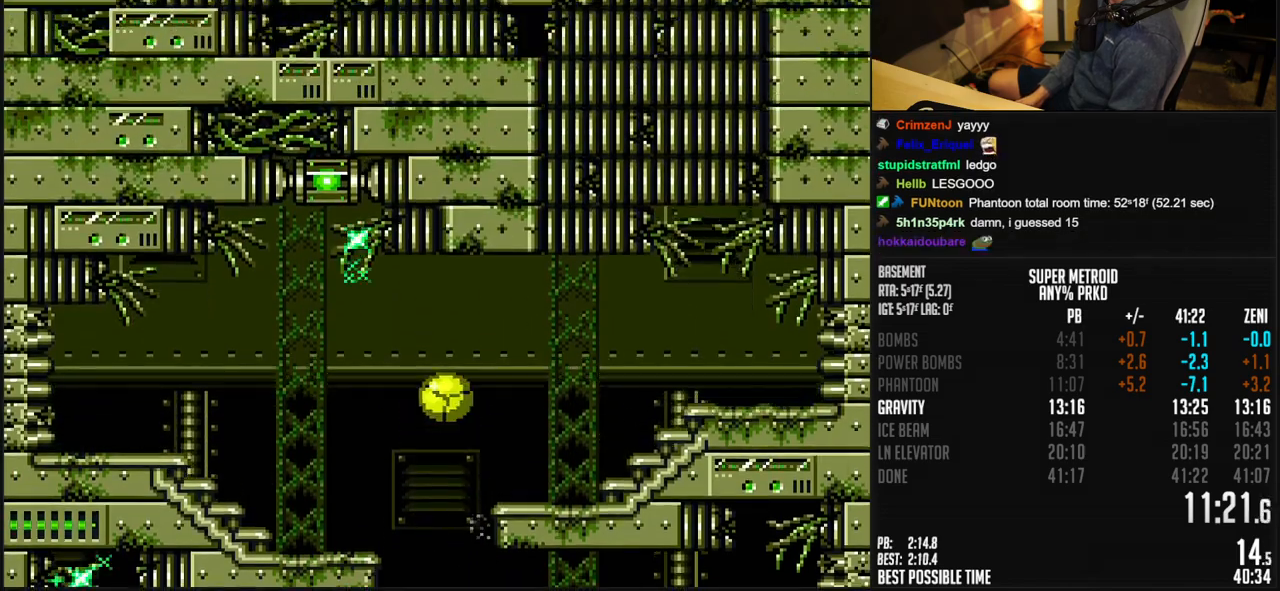
{"dt_ms": 500, "buttons": ["B", "DPAD_RIGHT"], "events": [[250, "X", "down"], [300, "A", "up"], [300, "X", "up"], [317, "B", "up"], [383, "B", "down"], [383, "Y", "down"], [450, "Y", "up"]]}
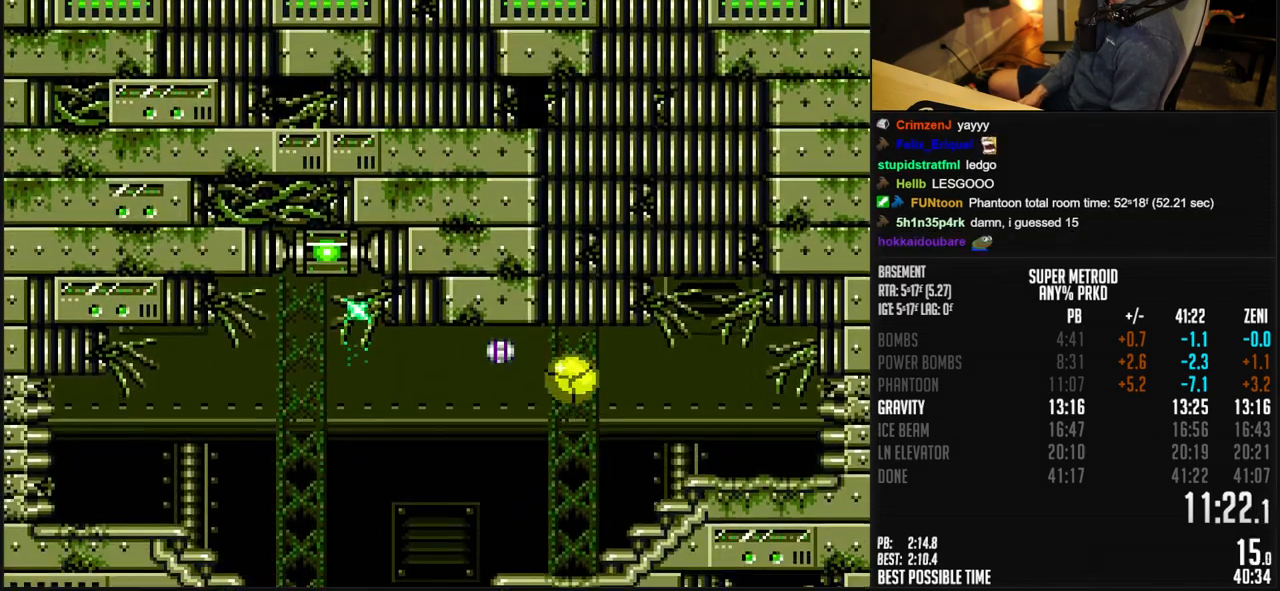
{"dt_ms": 500, "buttons": ["B", "DPAD_RIGHT"], "events": [[183, "DPAD_RIGHT", "up"], [183, "DPAD_UP", "down"], [283, "DPAD_RIGHT", "down"], [300, "DPAD_UP", "up"]]}
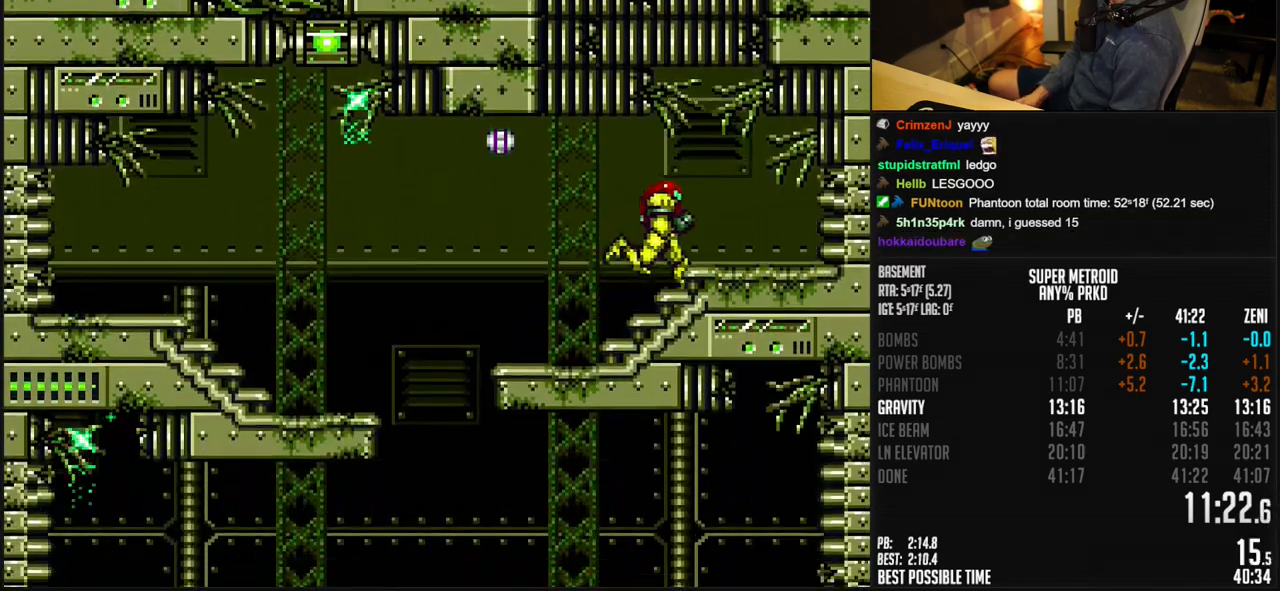
{"dt_ms": 500, "buttons": ["B", "L1", "DPAD_LEFT"], "events": [[83, "DPAD_RIGHT", "up"], [83, "DPAD_UP", "down"], [100, "X", "down"], [183, "DPAD_RIGHT", "down"], [183, "DPAD_UP", "up"], [200, "X", "up"], [400, "DPAD_RIGHT", "up"], [450, "DPAD_LEFT", "down"], [500, "L1", "down"]]}
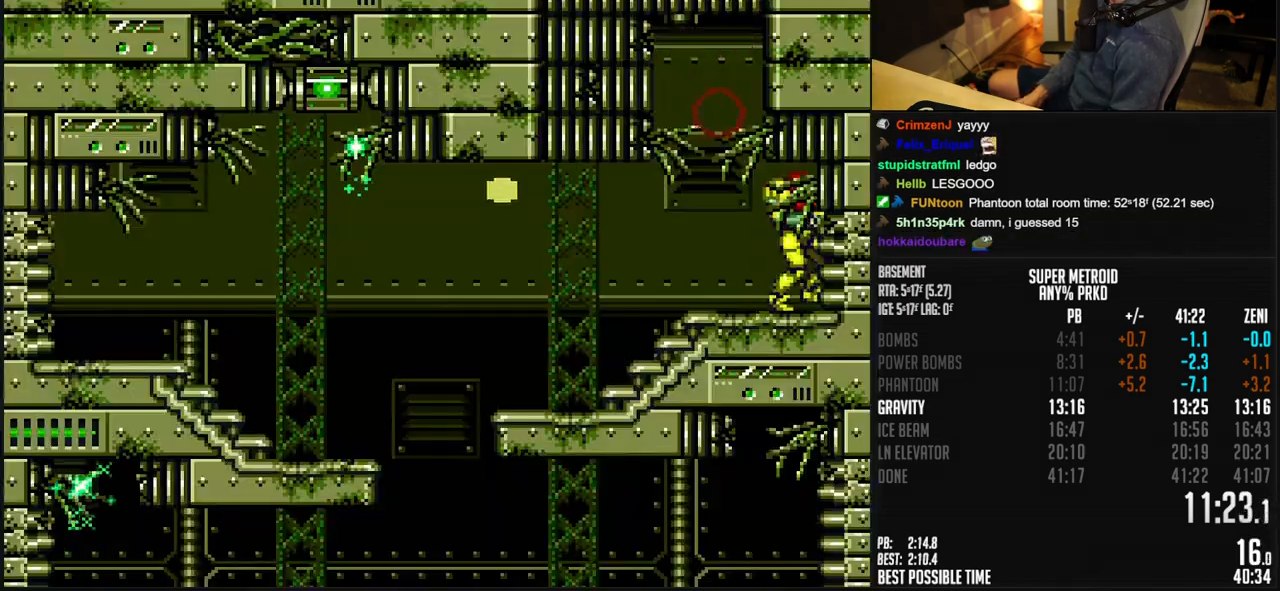
{"dt_ms": 1000, "buttons": ["B", "DPAD_LEFT"]}
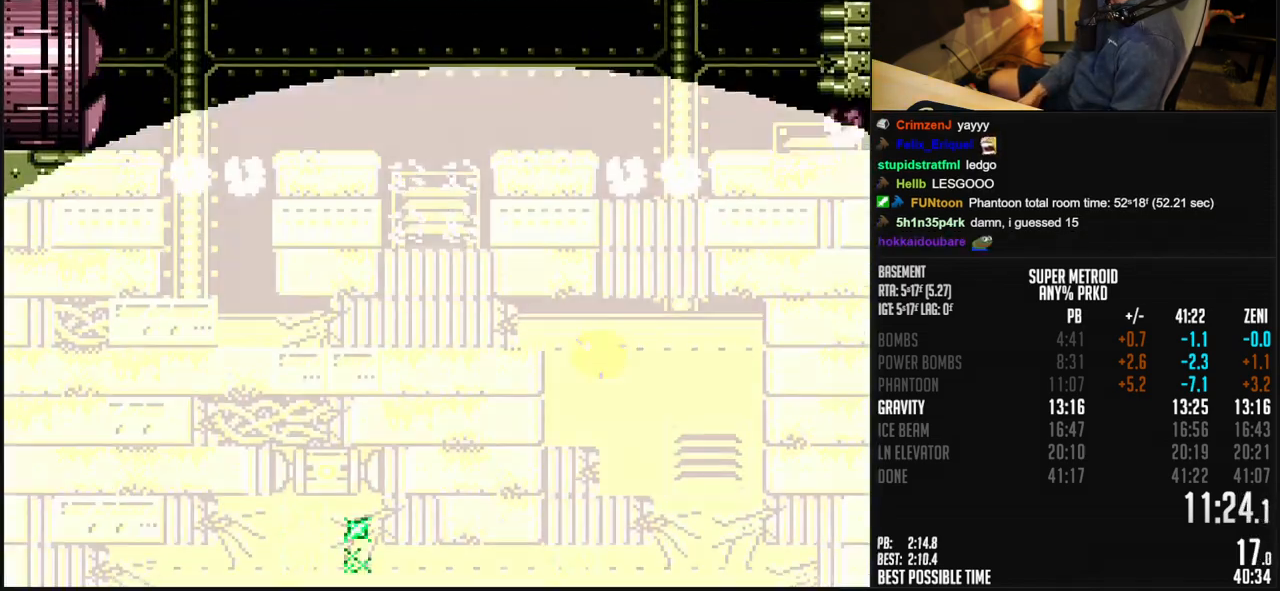
{"dt_ms": 500, "buttons": ["B", "DPAD_LEFT"], "events": []}
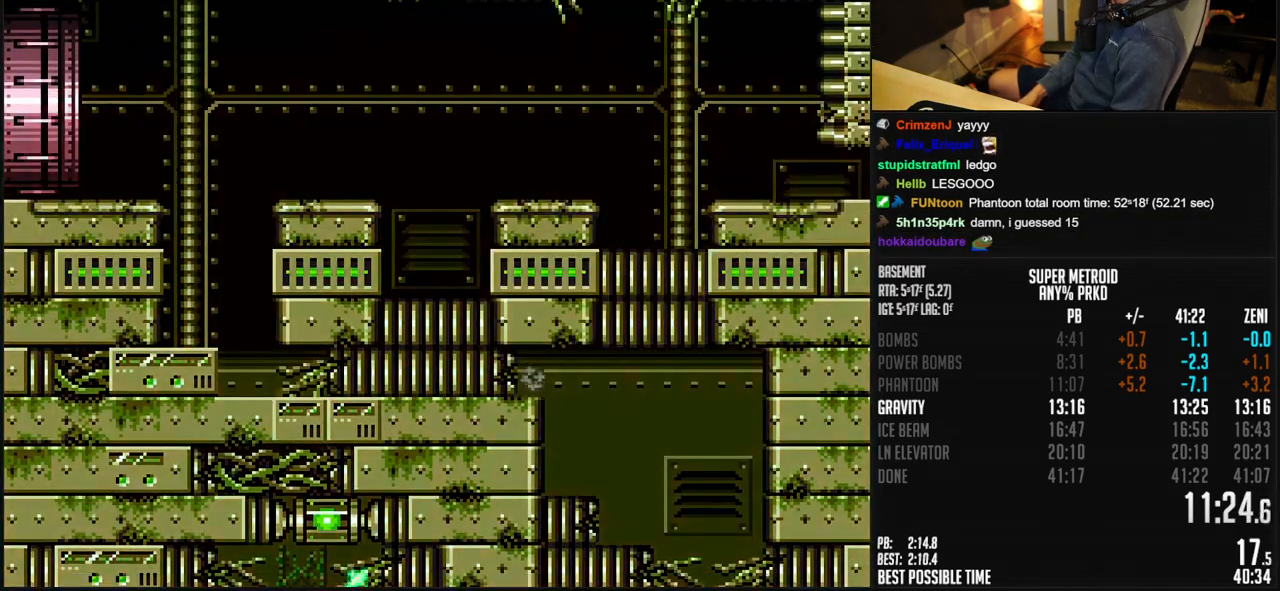
{"dt_ms": 500, "buttons": ["A", "B"], "events": [[350, "DPAD_UP", "down"], [367, "DPAD_LEFT", "up"], [483, "A", "down"], [483, "DPAD_UP", "up"]]}
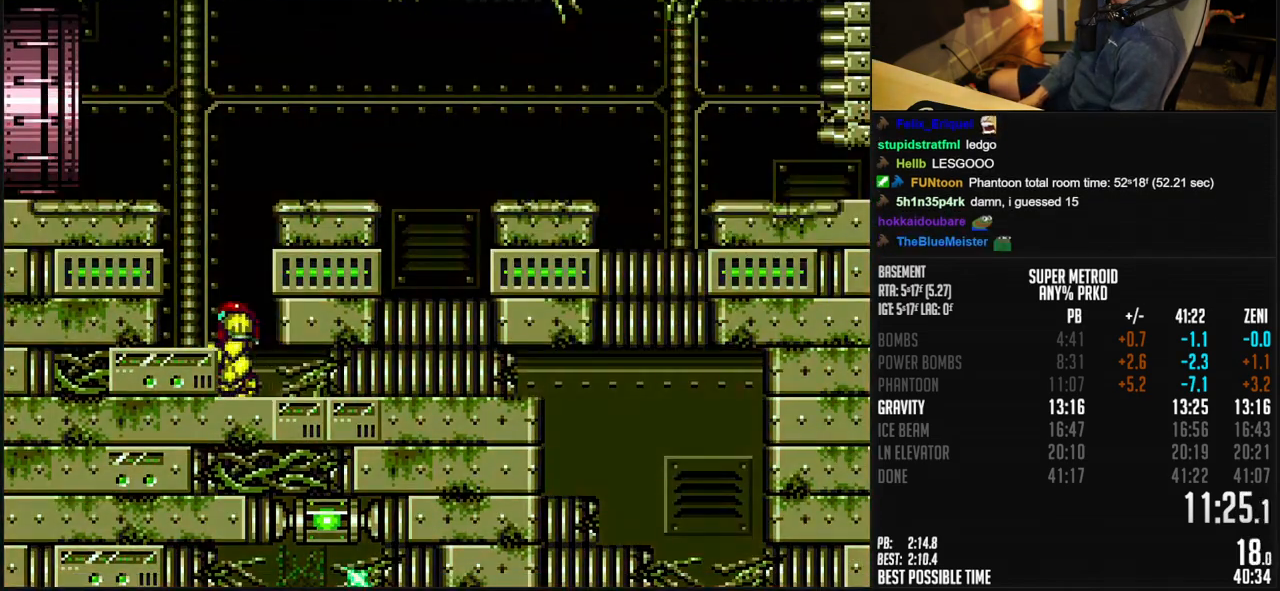
{"dt_ms": 500, "buttons": ["B", "DPAD_DOWN"], "events": [[67, "DPAD_LEFT", "down"], [283, "A", "up"], [283, "B", "up"], [300, "DPAD_DOWN", "down"], [350, "B", "down"], [367, "DPAD_LEFT", "up"]]}